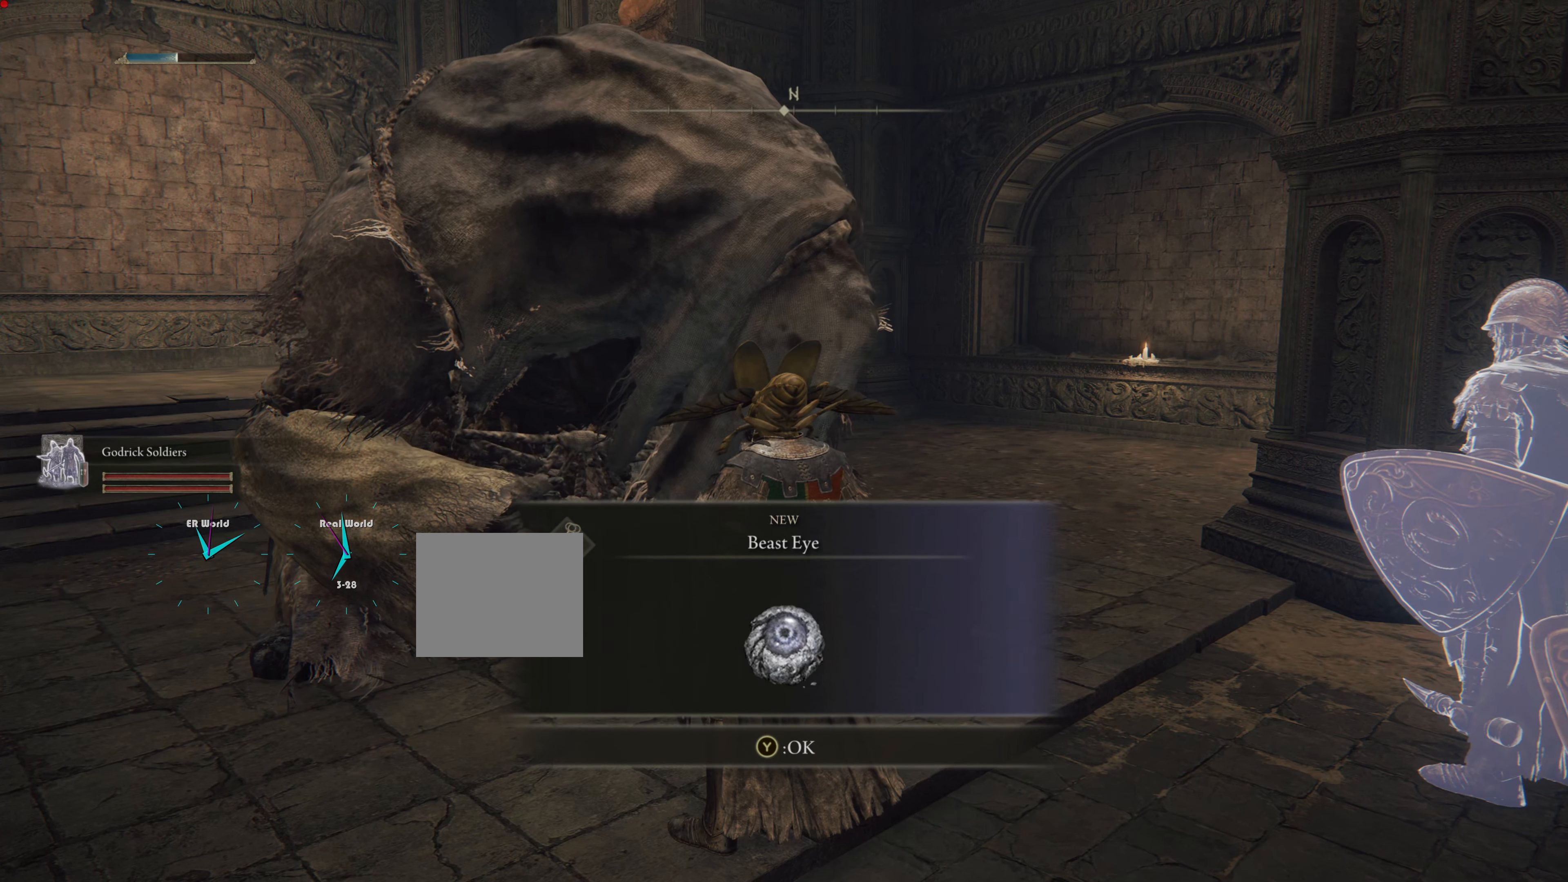
Gameplay with a controller (PlayStation layout); each line is a JSON object with the inputs held at the frame after it. "events" lists button and stick changes between this image and that frame as [ms after this image, input, new state], when the widget could be followed in between.
{"buttons": ["TRIANGLE"], "left_stick": "center", "right_stick": "center", "events": [[451, "TRIANGLE", "down"]]}
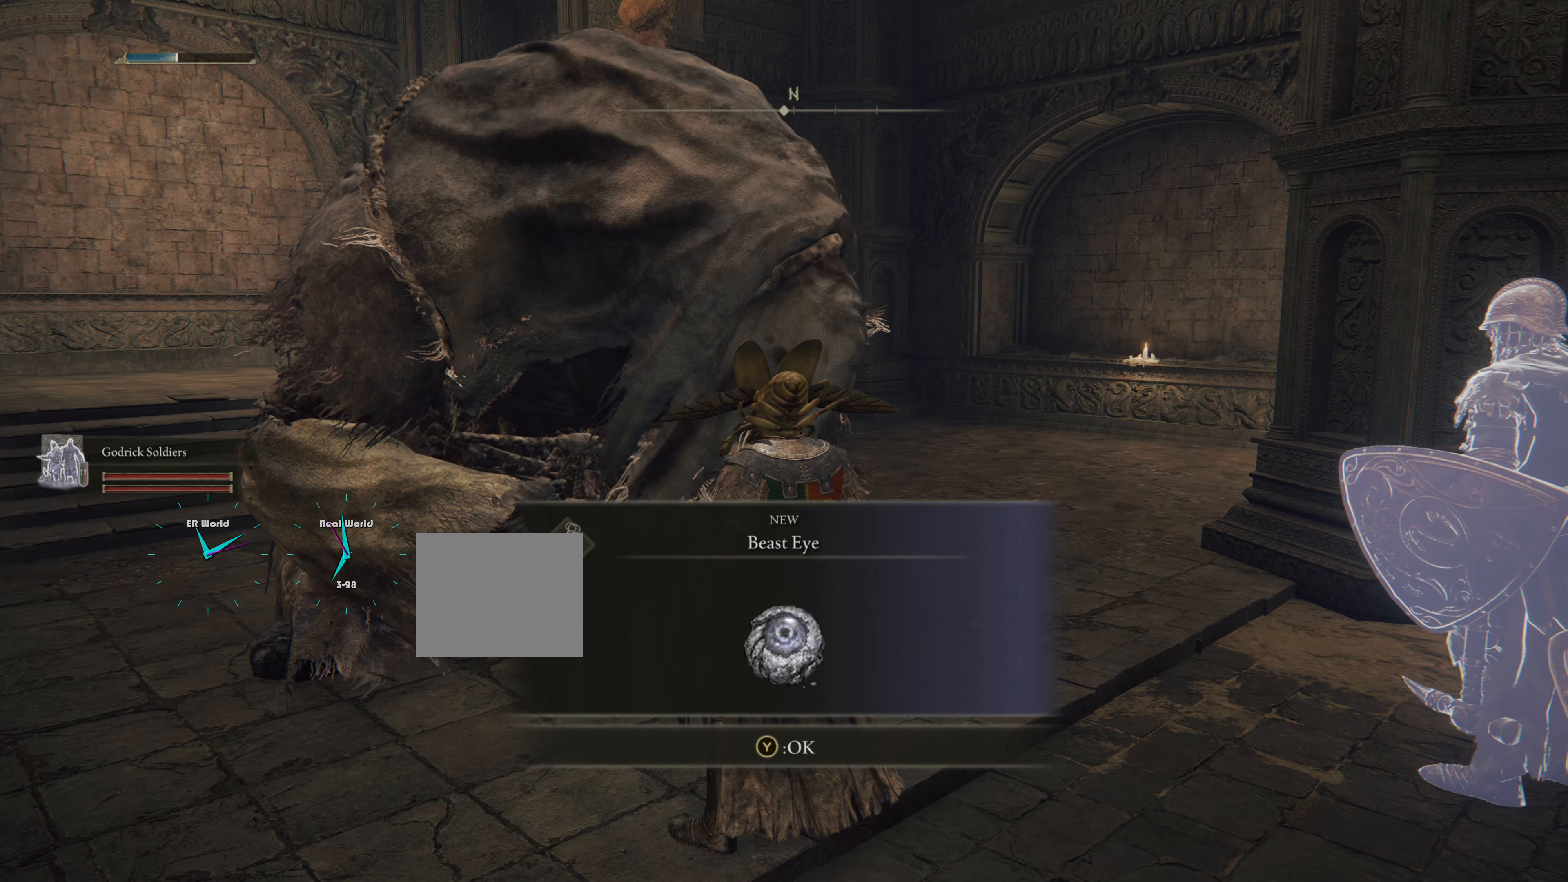
{"buttons": [], "left_stick": "center", "right_stick": "center", "events": [[167, "TRIANGLE", "up"]]}
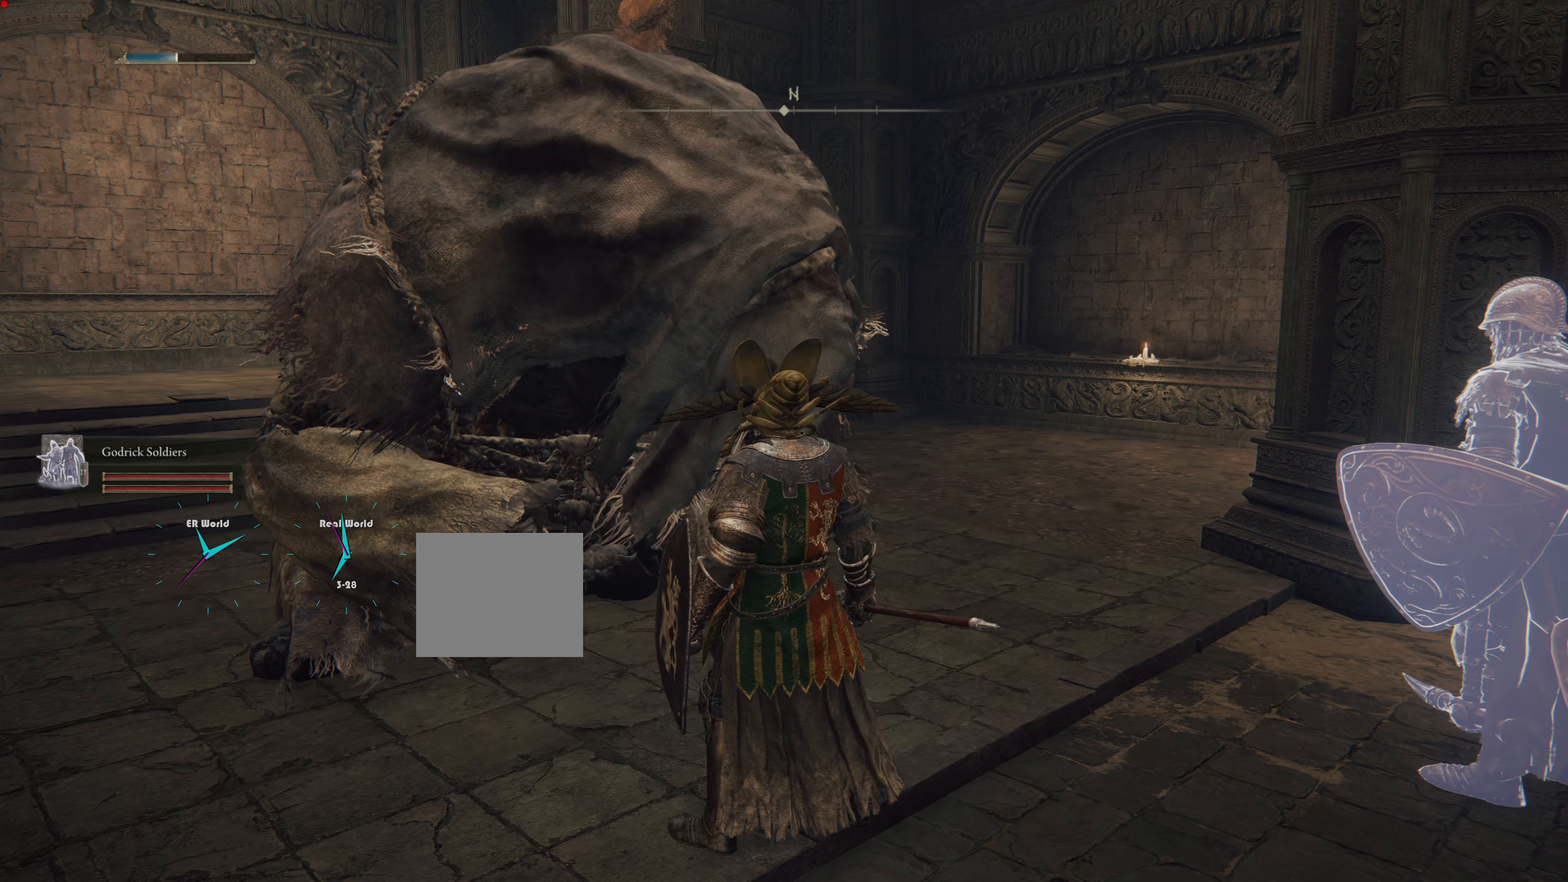
{"buttons": [], "left_stick": "center", "right_stick": "center", "events": [[51, "right_stick", "down-right"], [134, "right_stick", "center"]]}
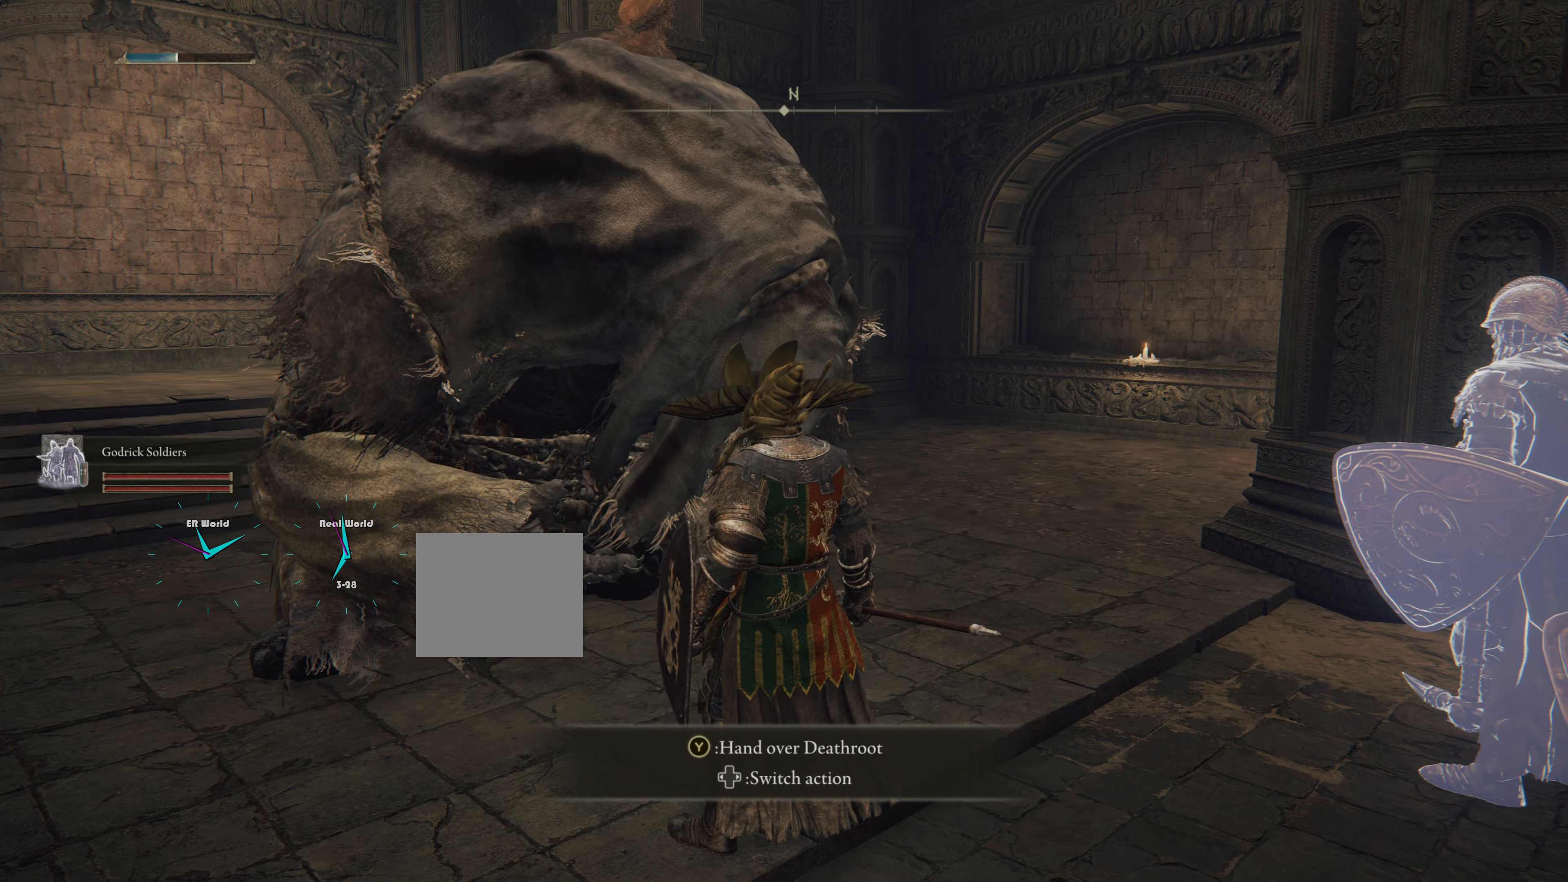
{"buttons": [], "left_stick": "center", "right_stick": "center", "events": []}
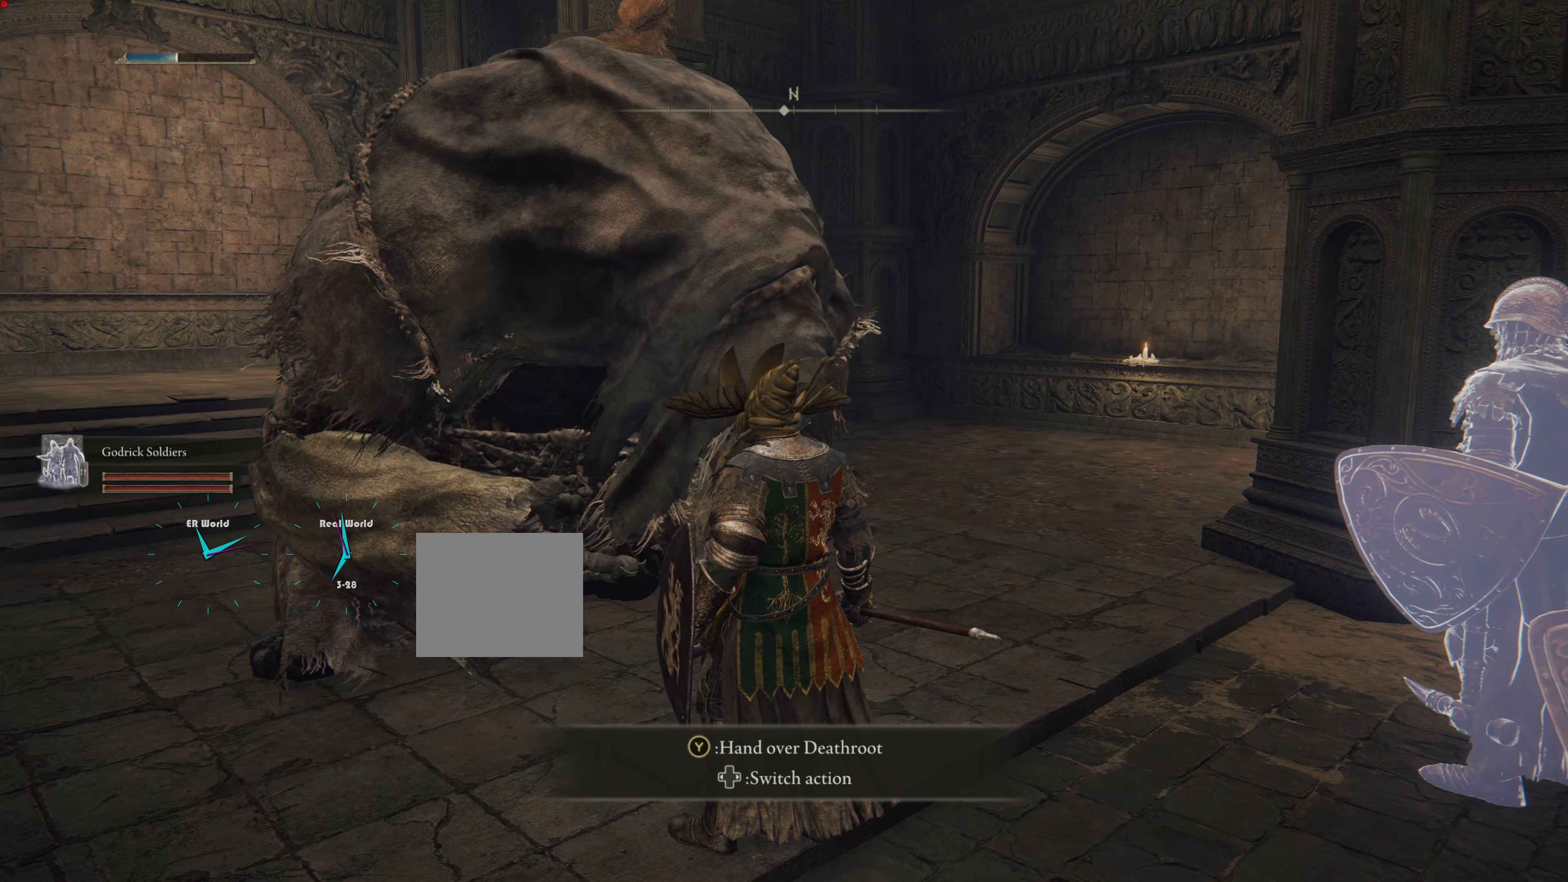
{"buttons": [], "left_stick": "center", "right_stick": "center", "events": []}
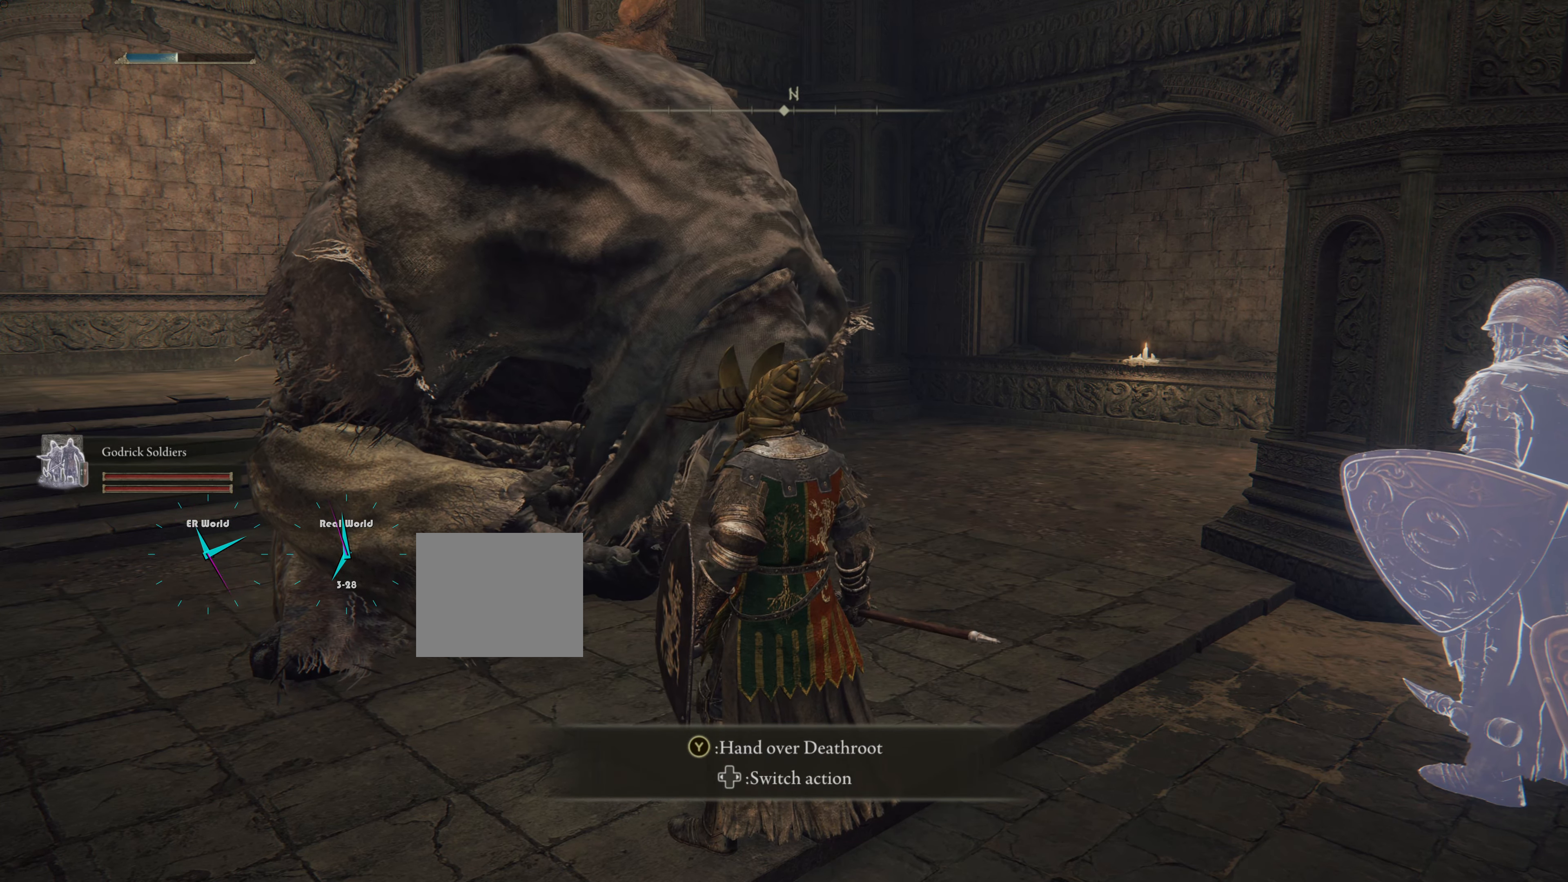
{"buttons": [], "left_stick": "center", "right_stick": "center", "events": []}
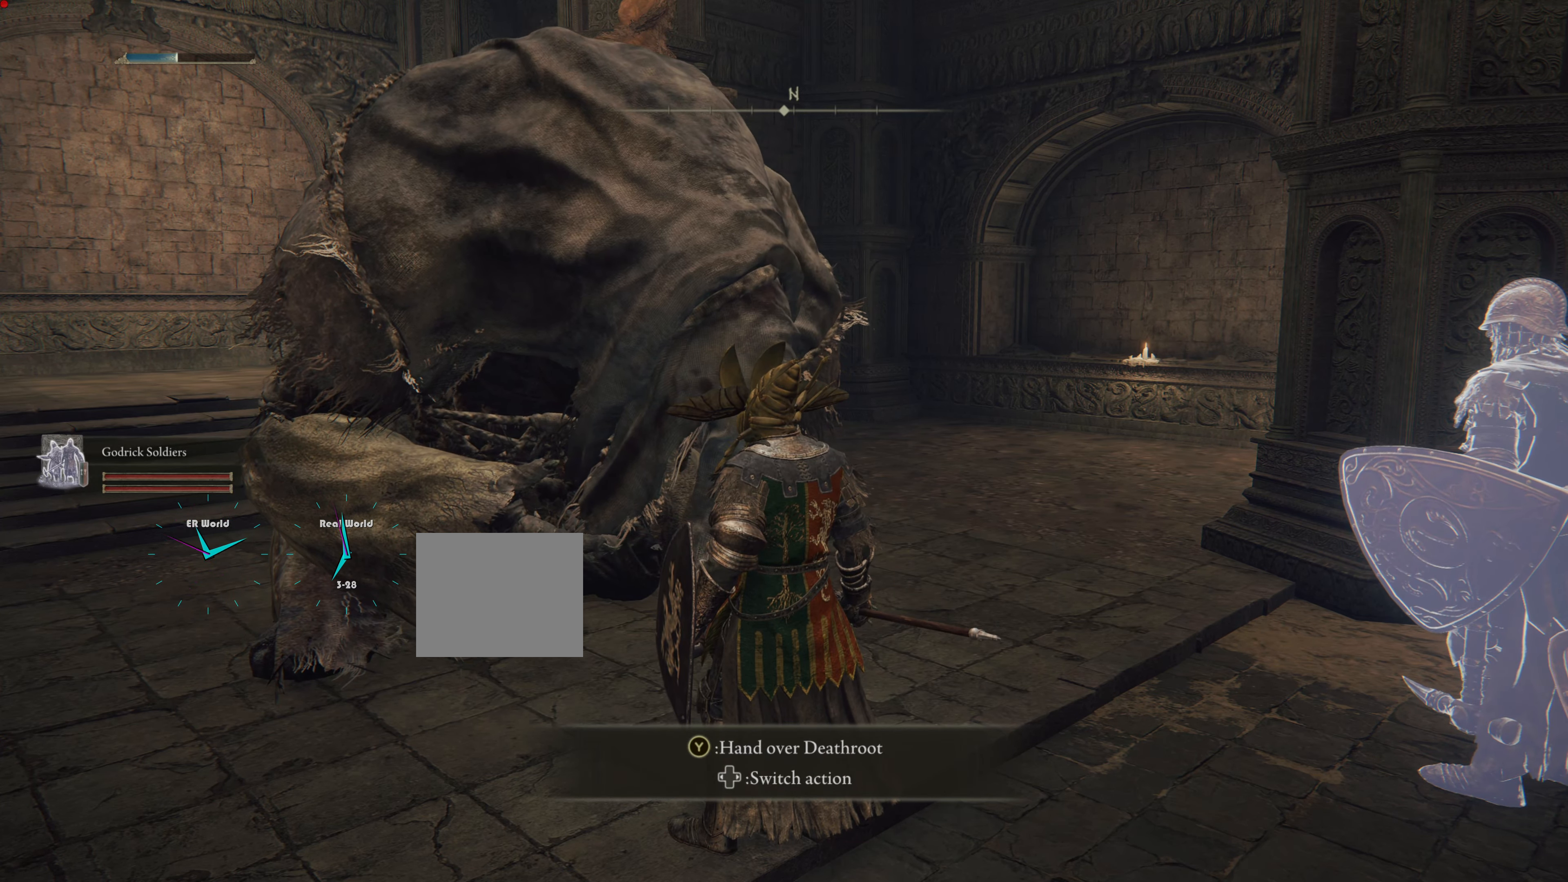
{"buttons": [], "left_stick": "center", "right_stick": "center", "events": []}
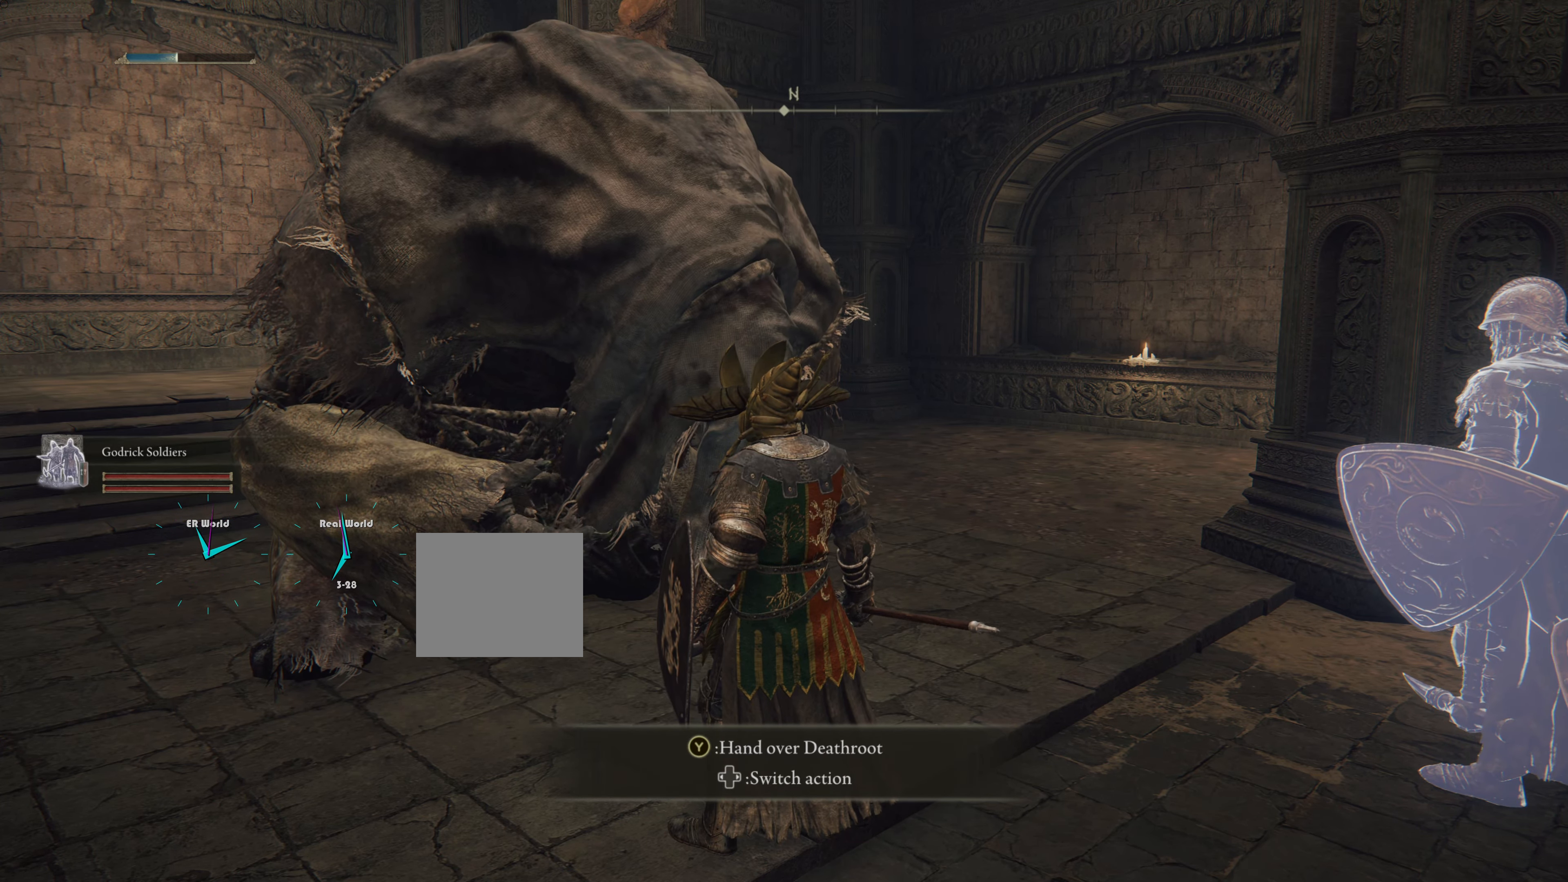
{"buttons": [], "left_stick": "center", "right_stick": "center", "events": []}
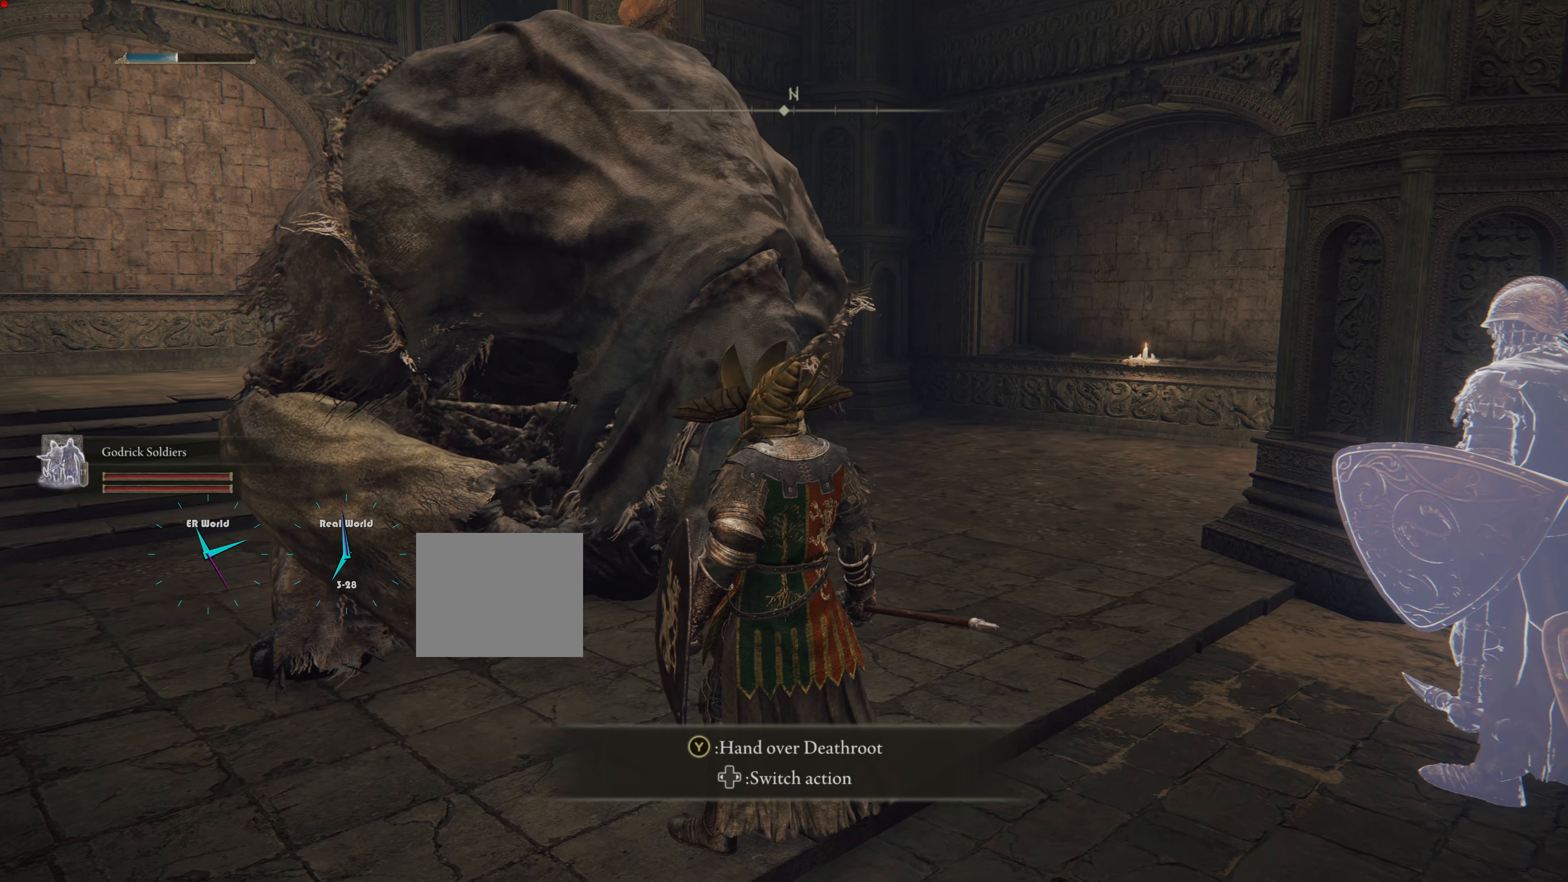
{"buttons": [], "left_stick": "center", "right_stick": "center", "events": []}
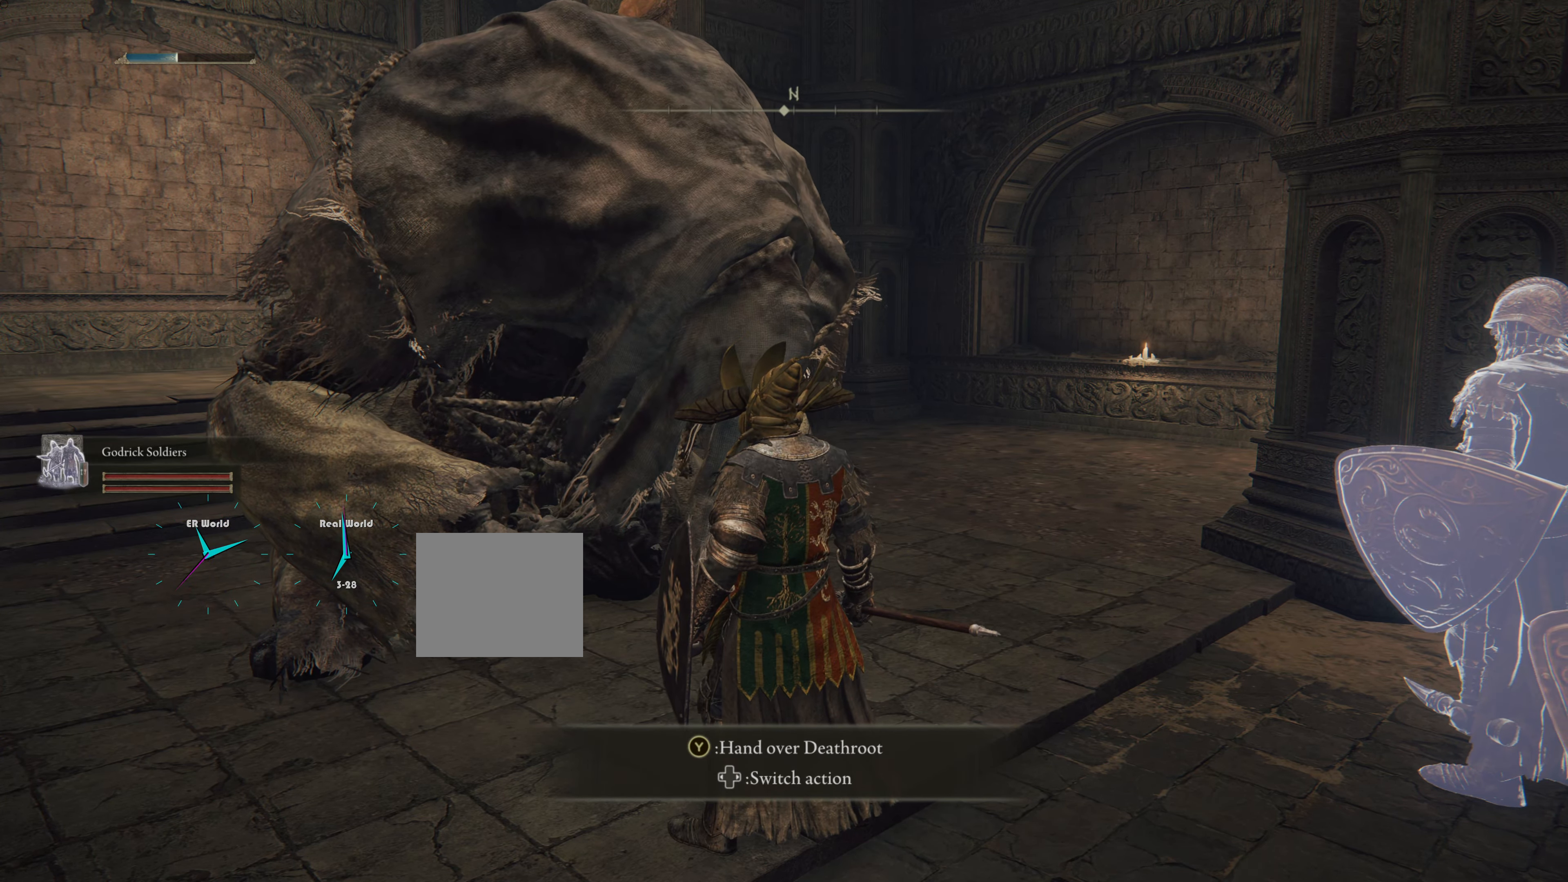
{"buttons": [], "left_stick": "center", "right_stick": "center", "events": [[250, "START", "down"], [450, "START", "up"]]}
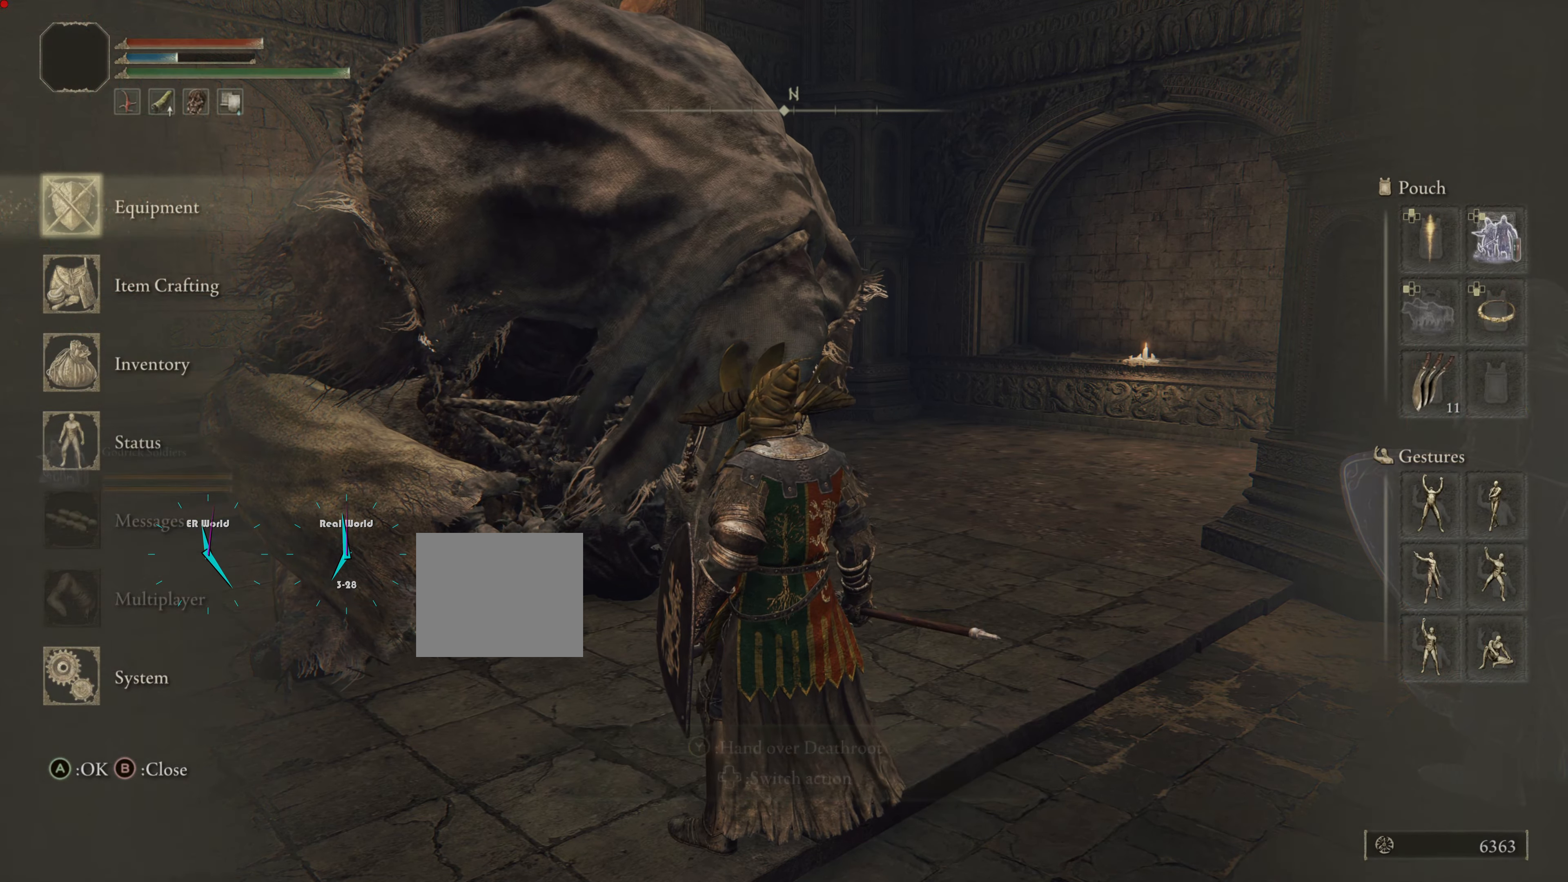
{"buttons": [], "left_stick": "center", "right_stick": "center", "events": []}
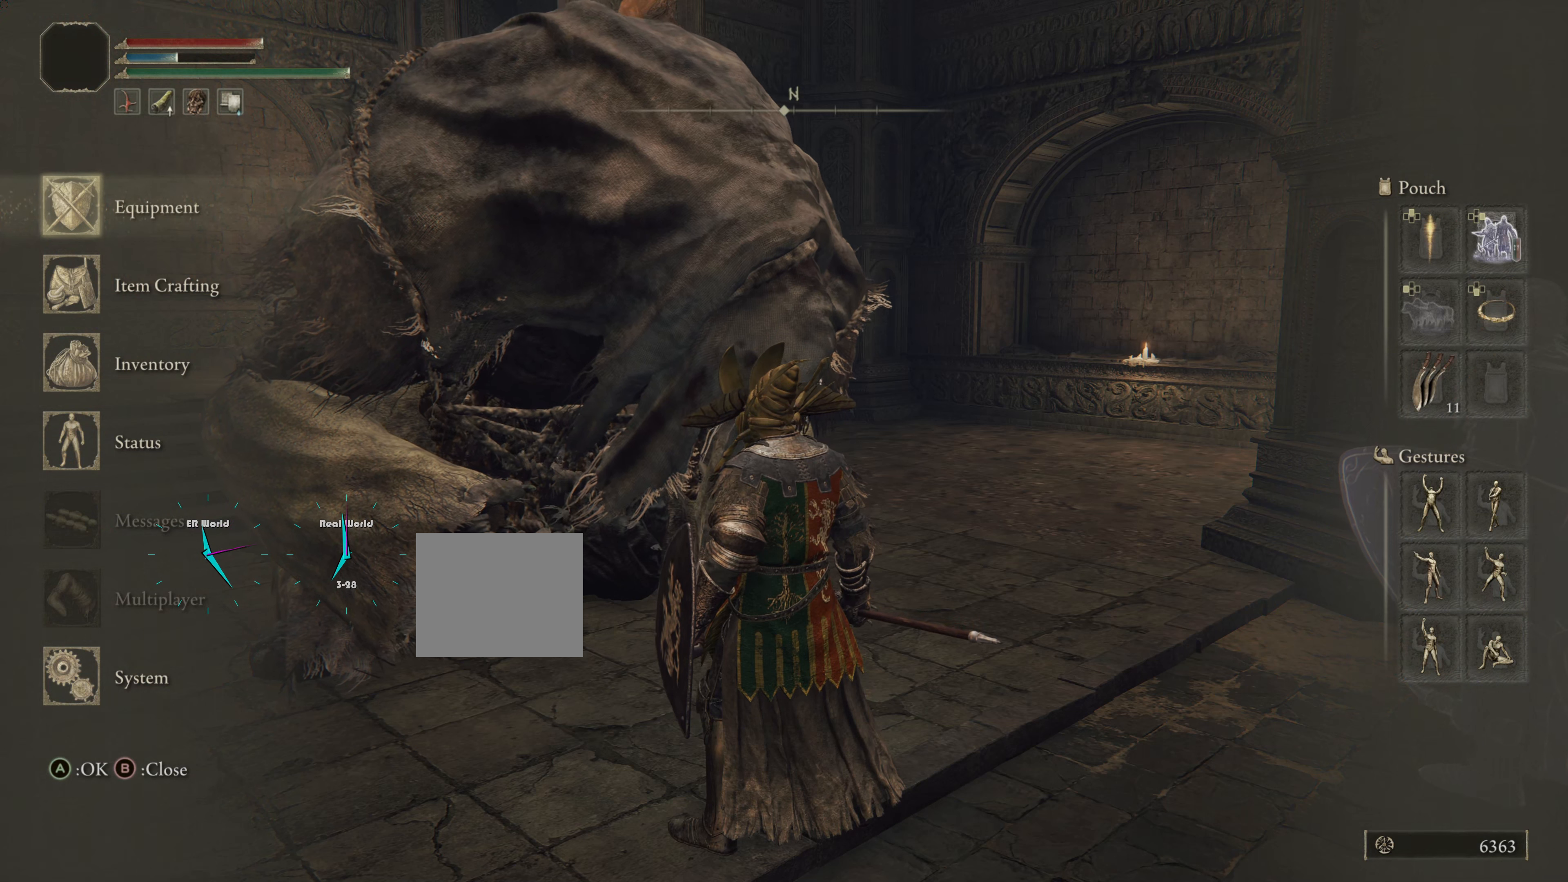
{"buttons": [], "left_stick": "center", "right_stick": "center", "events": [[134, "DPAD_DOWN", "down"], [251, "DPAD_DOWN", "up"], [351, "DPAD_DOWN", "down"], [451, "DPAD_DOWN", "up"]]}
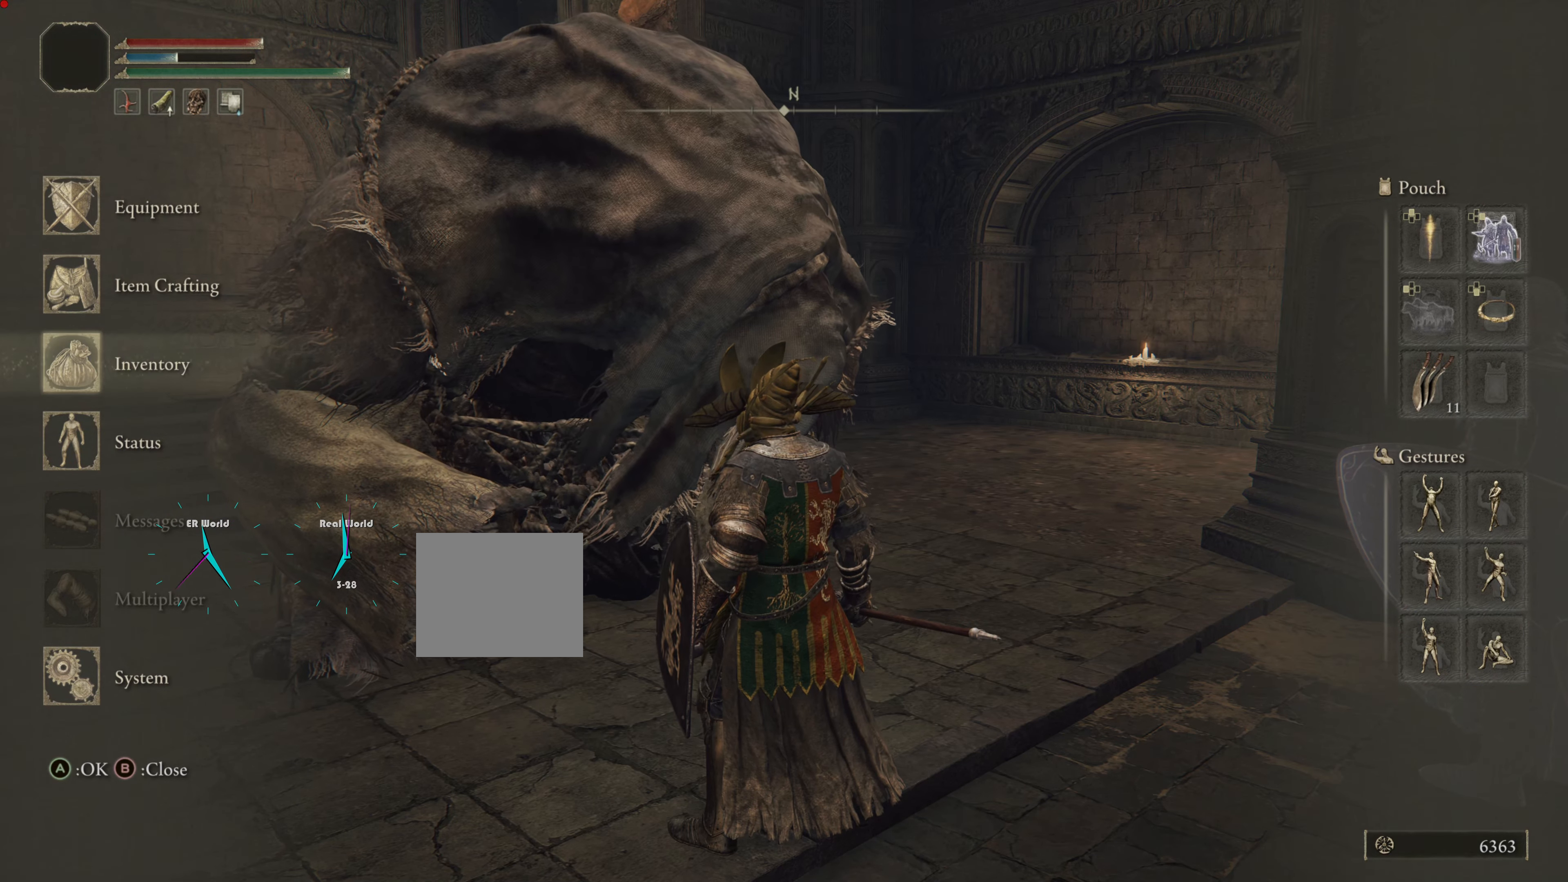
{"buttons": [], "left_stick": "center", "right_stick": "center"}
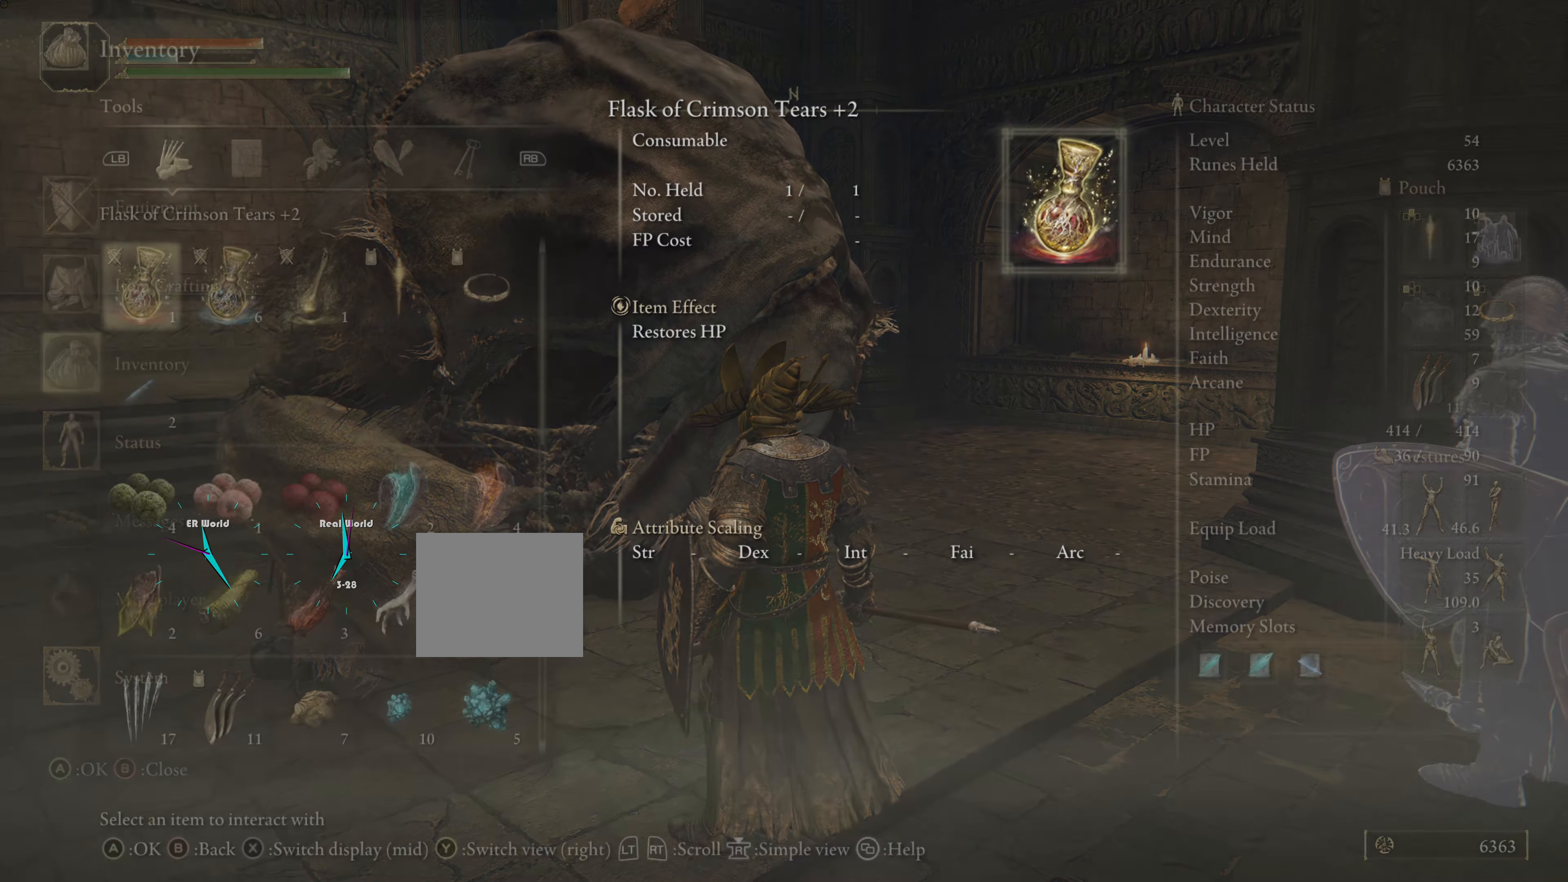
{"buttons": [], "left_stick": "center", "right_stick": "center", "events": []}